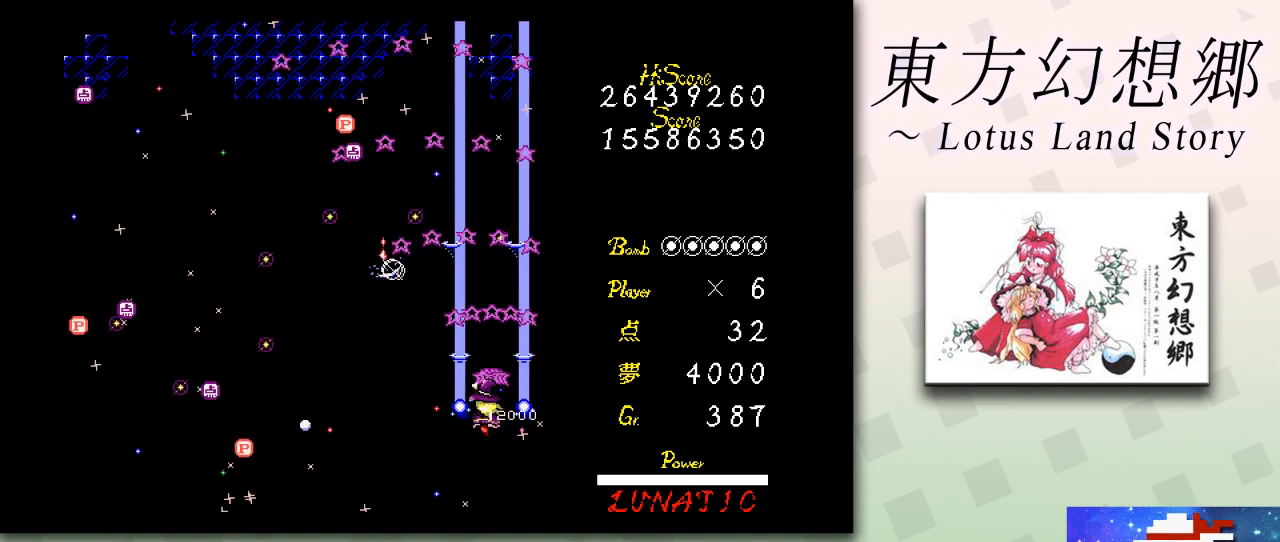
Gameplay with keyboard; each line is a JSON object with the keys held at the frame after it. "events" lists presses ("down") and releases ("up") of "c", "ctrl", "down", "escape", "left", "right", "shift", "up", "x" and "z" between this image and that frame as [ms after this image, input, new state], when the widget could be followed in between. No other keys are recorded. Mouse input is not recorded.
{"keys": ["left", "z"], "events": [[250, "down", "down"], [417, "down", "up"]]}
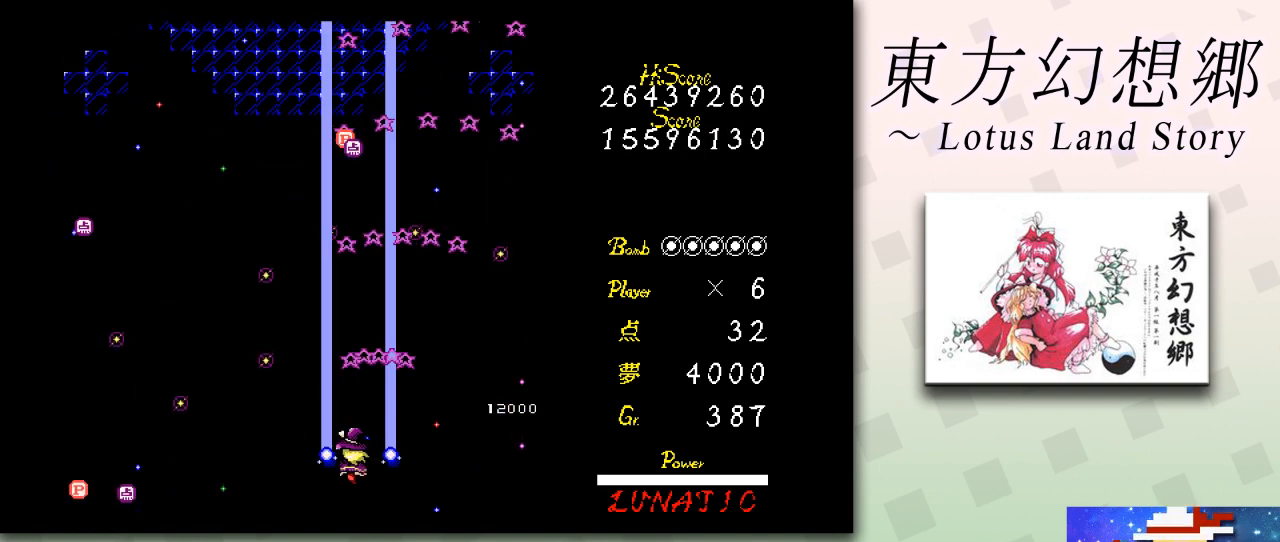
{"keys": ["up", "z"], "events": [[125, "down", "down"], [125, "left", "up"], [250, "down", "up"], [292, "up", "down"], [376, "right", "down"], [501, "right", "up"]]}
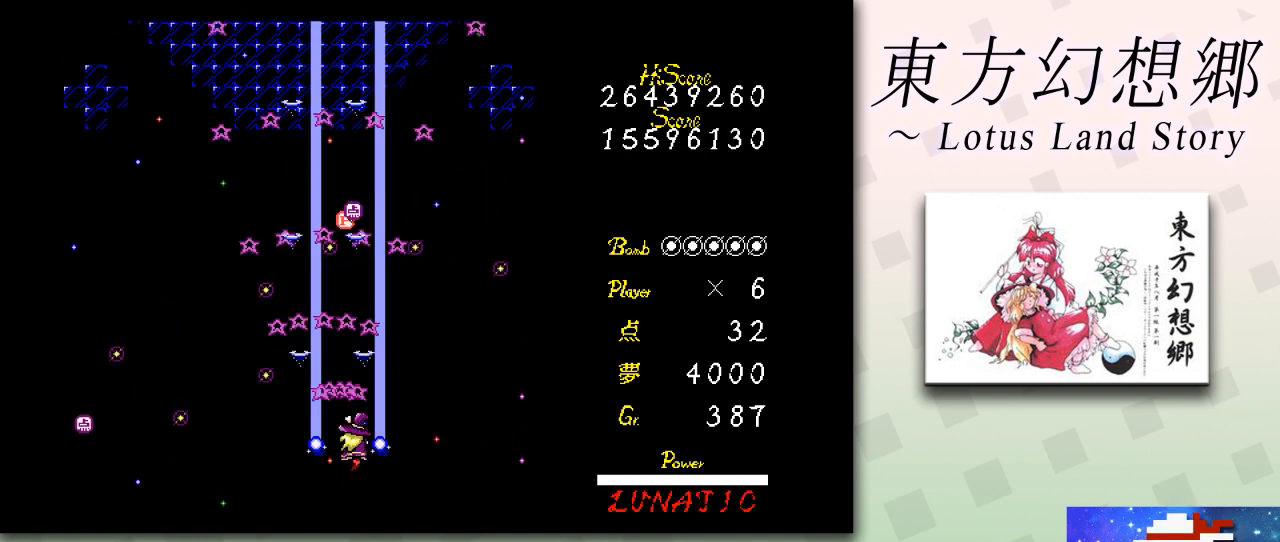
{"keys": ["down", "left", "z"], "events": [[333, "up", "up"], [417, "down", "down"], [500, "left", "down"]]}
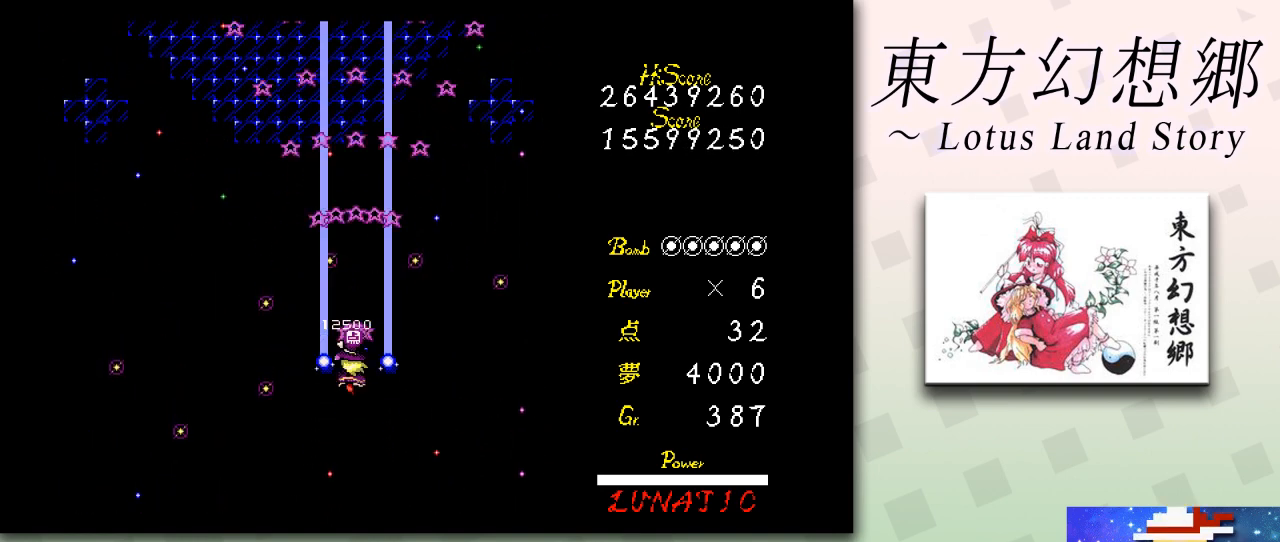
{"keys": ["down", "right", "z"], "events": [[42, "left", "up"], [167, "left", "down"], [209, "left", "up"], [292, "left", "down"], [334, "left", "up"], [417, "right", "down"]]}
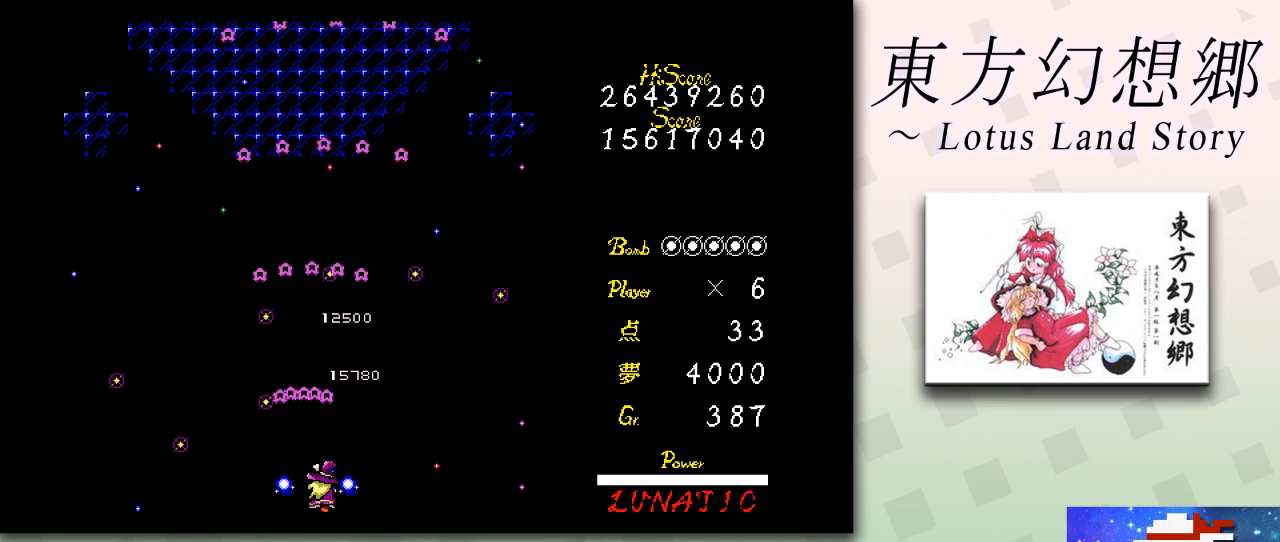
{"keys": ["down", "left", "shift", "z"], "events": [[83, "down", "up"], [83, "left", "down"], [83, "right", "up"], [167, "down", "down"], [208, "left", "up"], [500, "left", "down"], [500, "shift", "down"]]}
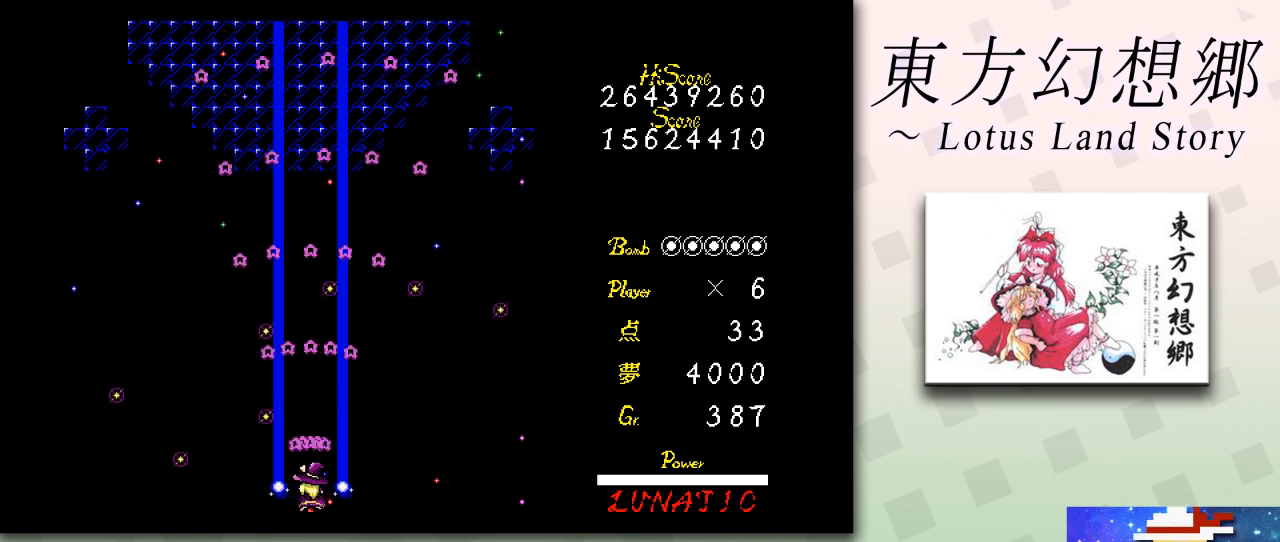
{"keys": ["shift", "z"], "events": [[84, "left", "up"], [209, "left", "down"], [250, "left", "up"], [292, "down", "up"]]}
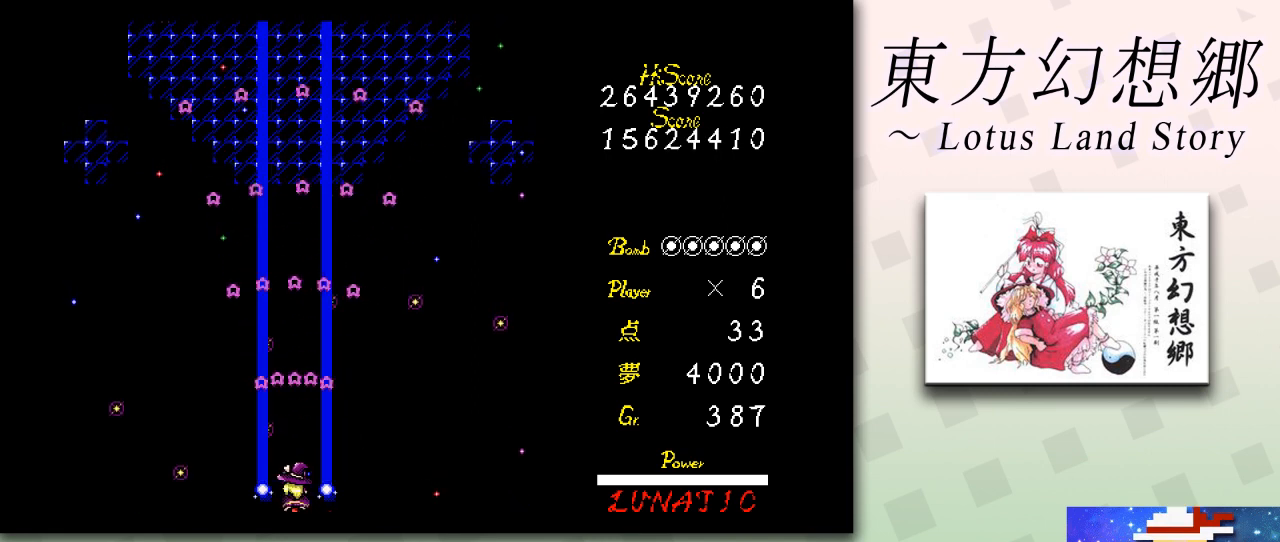
{"keys": ["shift", "z"], "events": [[292, "right", "down"], [333, "right", "up"]]}
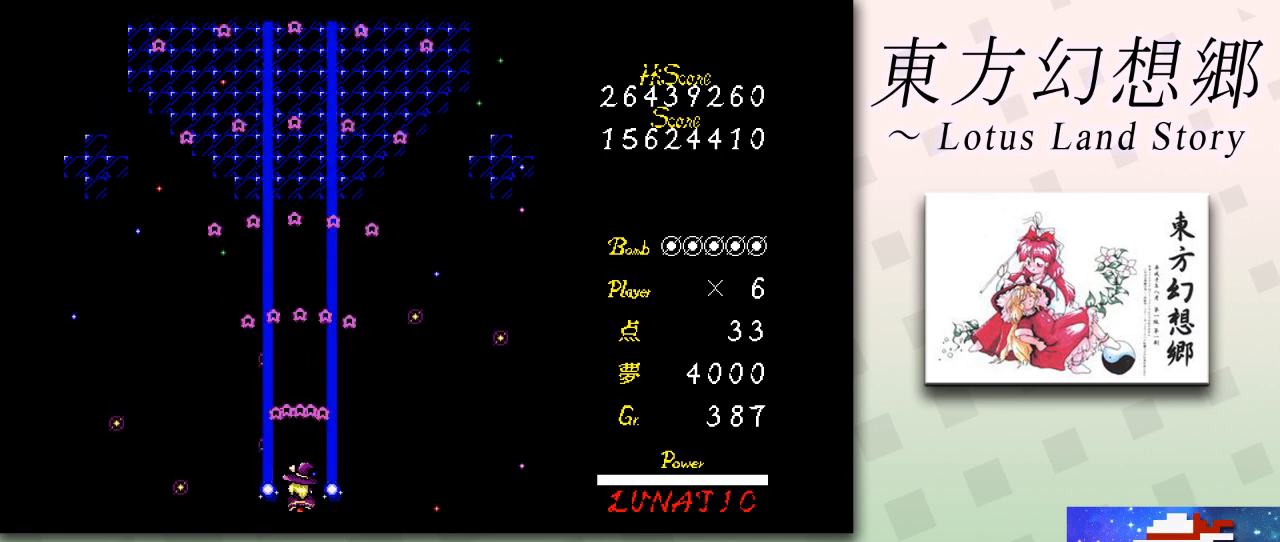
{"keys": ["shift", "z"], "events": []}
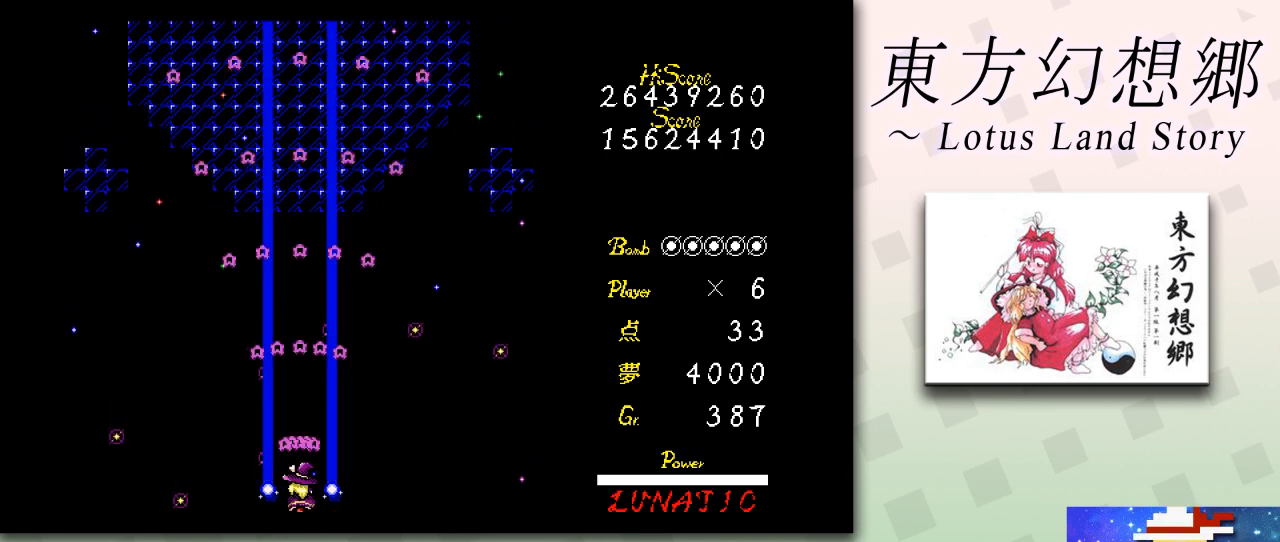
{"keys": ["shift", "z"], "events": []}
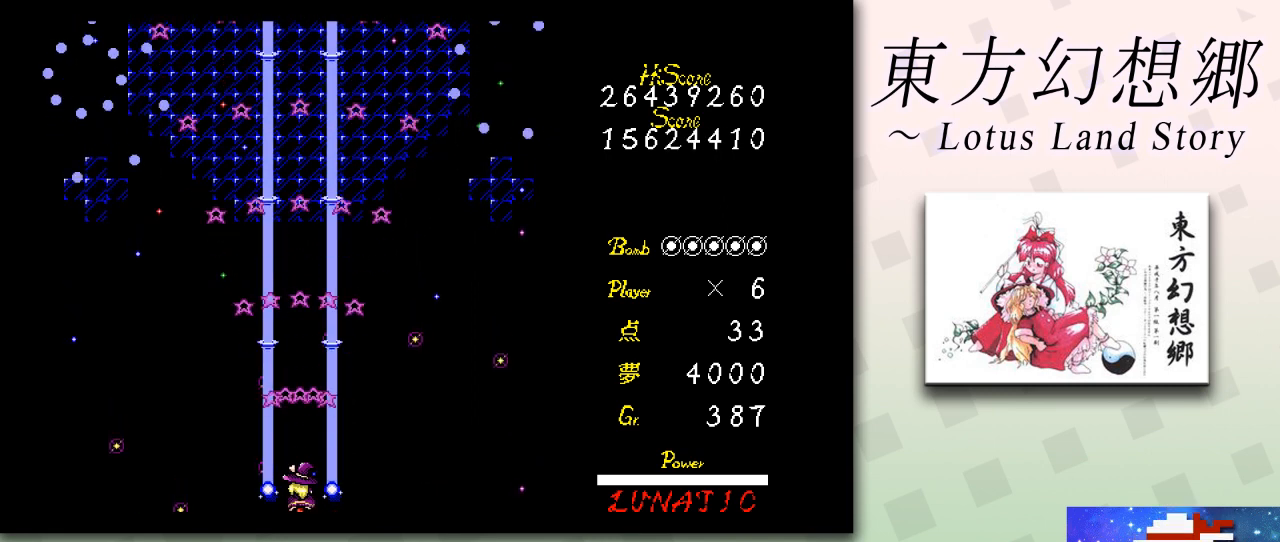
{"keys": ["shift"], "events": [[167, "z", "up"], [292, "up", "down"], [334, "up", "up"]]}
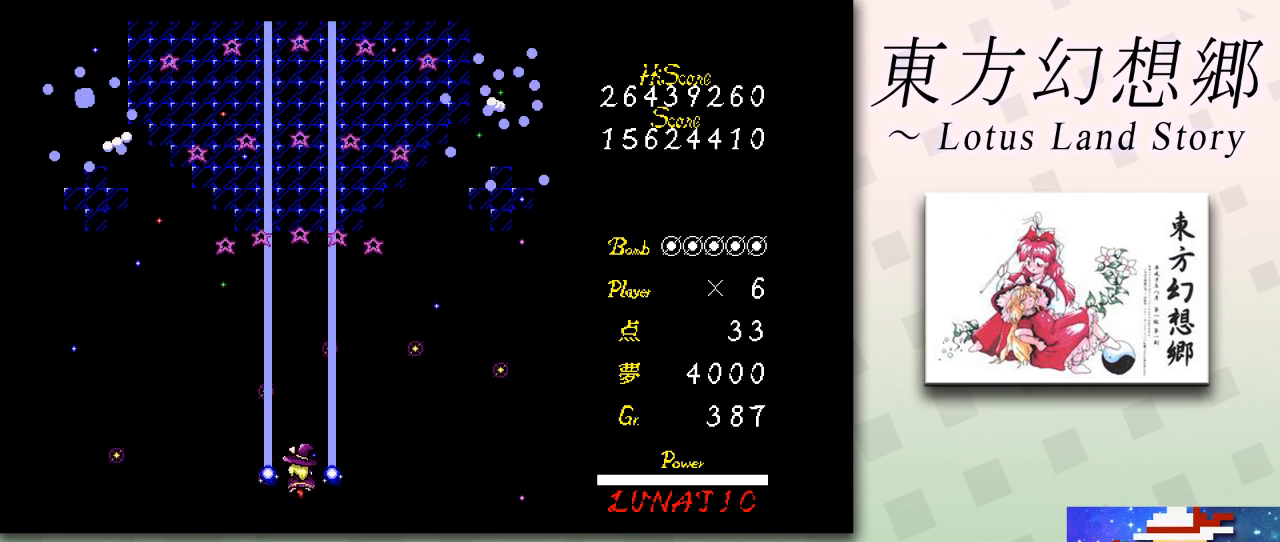
{"keys": ["shift", "up"], "events": [[83, "up", "down"], [125, "up", "up"], [208, "up", "down"], [250, "up", "up"], [333, "shift", "up"], [333, "up", "down"], [375, "up", "up"], [417, "shift", "down"], [500, "up", "down"]]}
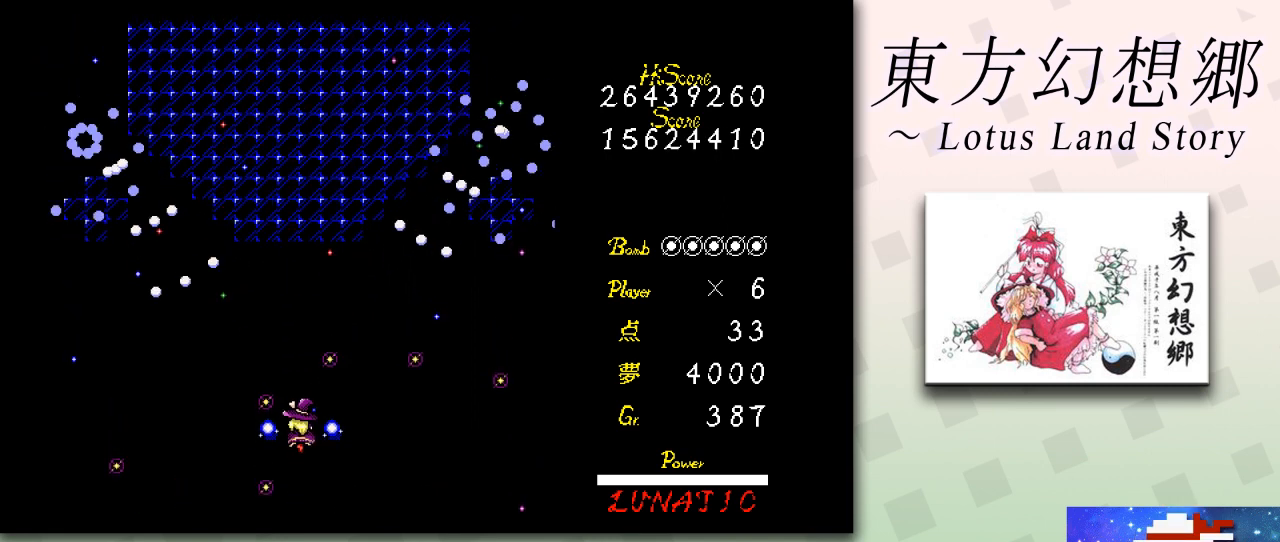
{"keys": [], "events": [[42, "up", "up"], [84, "up", "down"], [167, "up", "up"], [209, "shift", "up"], [209, "up", "down"], [501, "up", "up"]]}
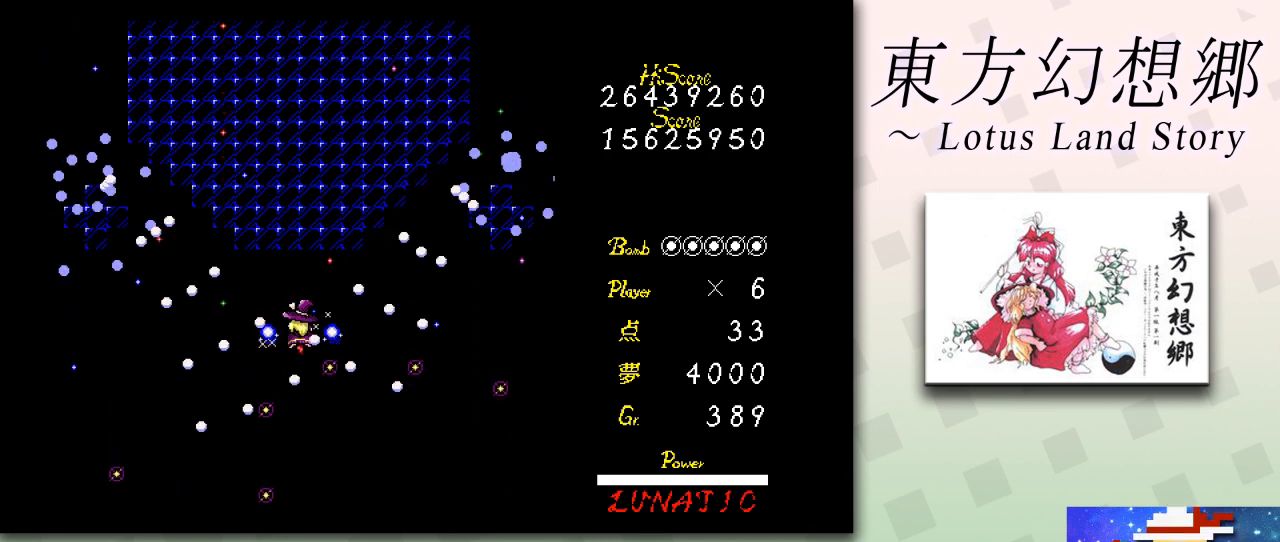
{"keys": ["shift", "up"], "events": [[83, "shift", "down"], [125, "up", "down"], [167, "up", "up"], [250, "up", "down"], [292, "up", "up"], [417, "up", "down"], [458, "up", "up"], [500, "up", "down"]]}
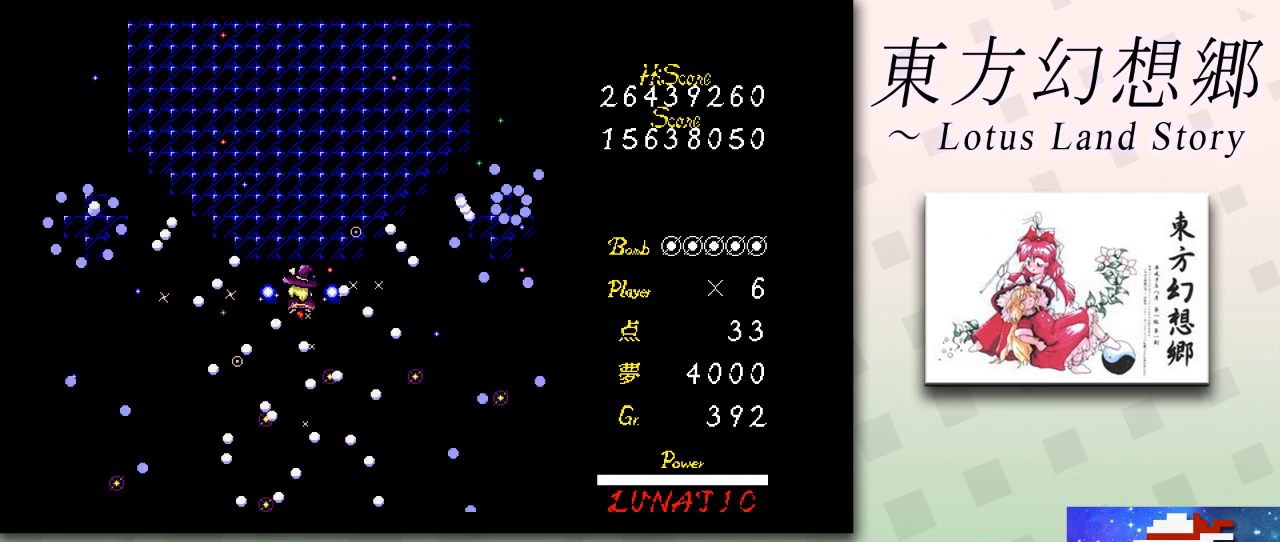
{"keys": ["shift"], "events": [[84, "up", "up"], [167, "up", "down"], [209, "up", "up"], [292, "up", "down"], [334, "up", "up"], [417, "up", "down"], [501, "up", "up"]]}
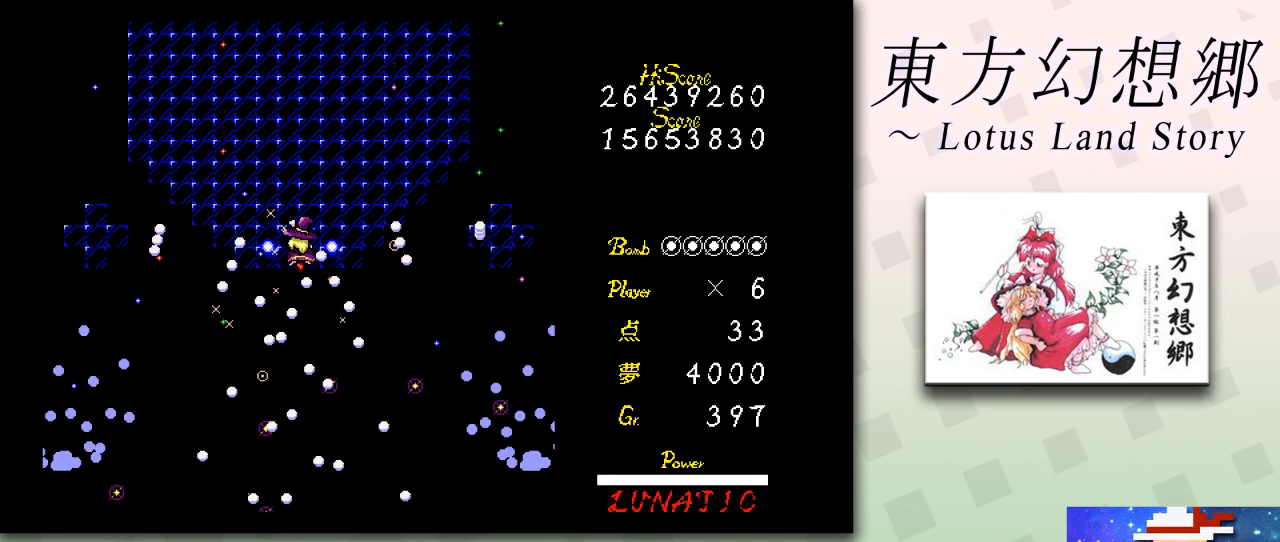
{"keys": ["shift", "up"], "events": [[41, "up", "down"], [167, "up", "up"], [250, "up", "down"], [292, "up", "up"], [375, "up", "down"]]}
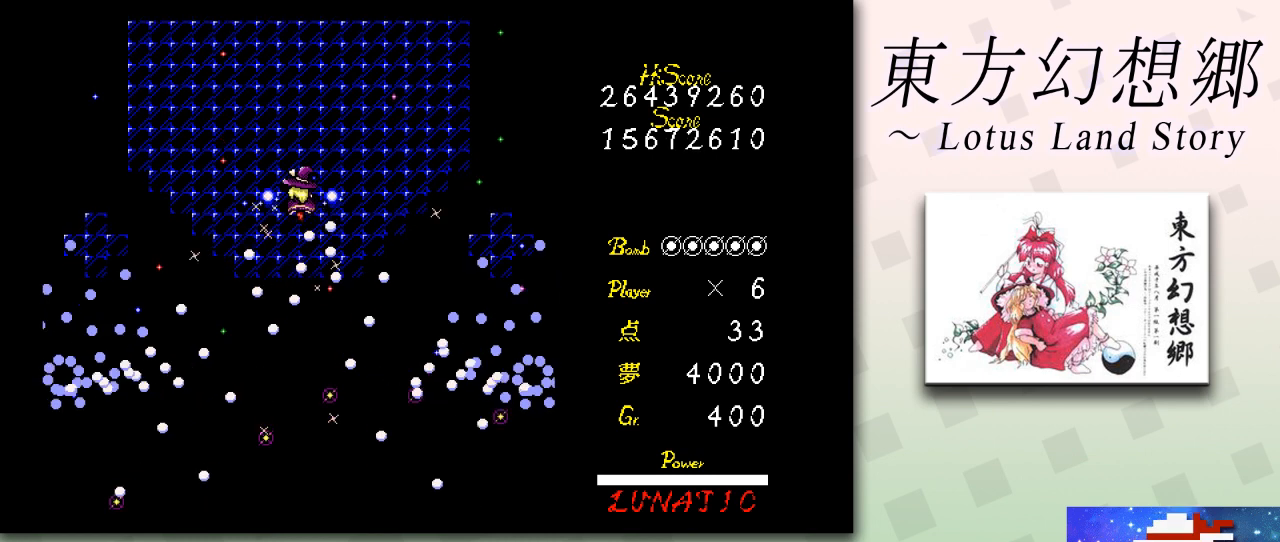
{"keys": ["left"], "events": [[250, "left", "down"], [250, "shift", "up"], [417, "up", "up"]]}
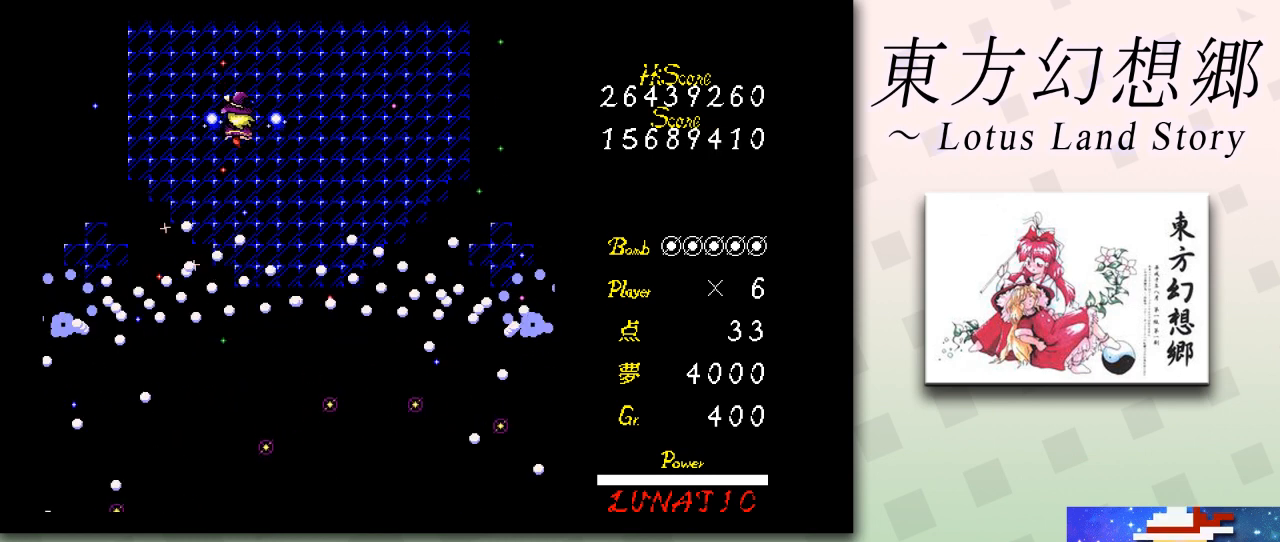
{"keys": ["down", "left"], "events": [[500, "down", "down"]]}
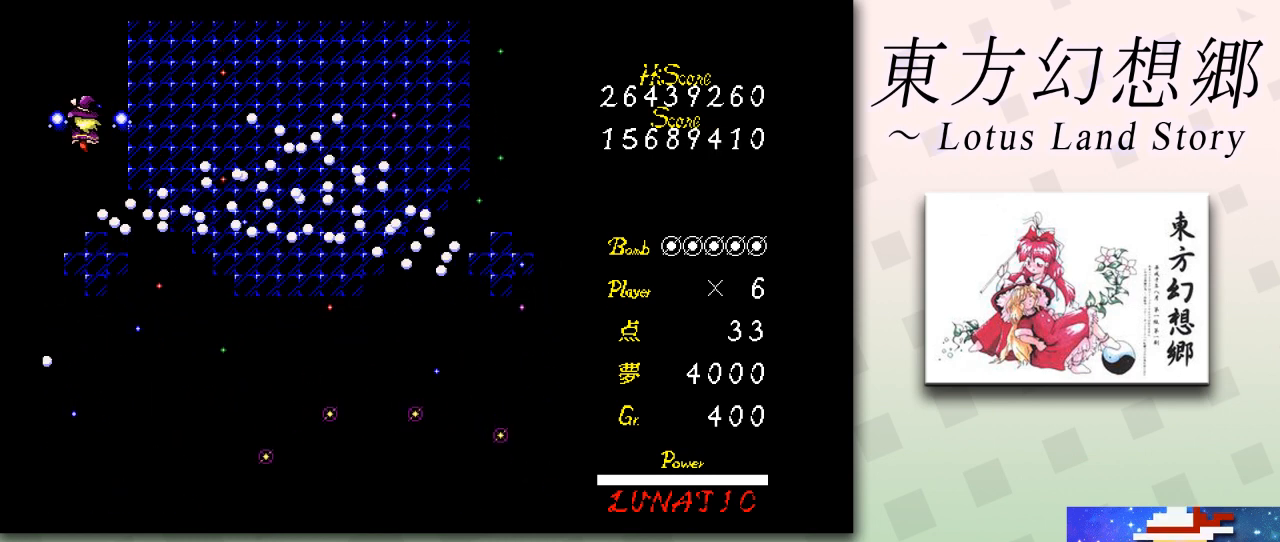
{"keys": ["down", "right"], "events": [[125, "left", "up"], [417, "right", "down"]]}
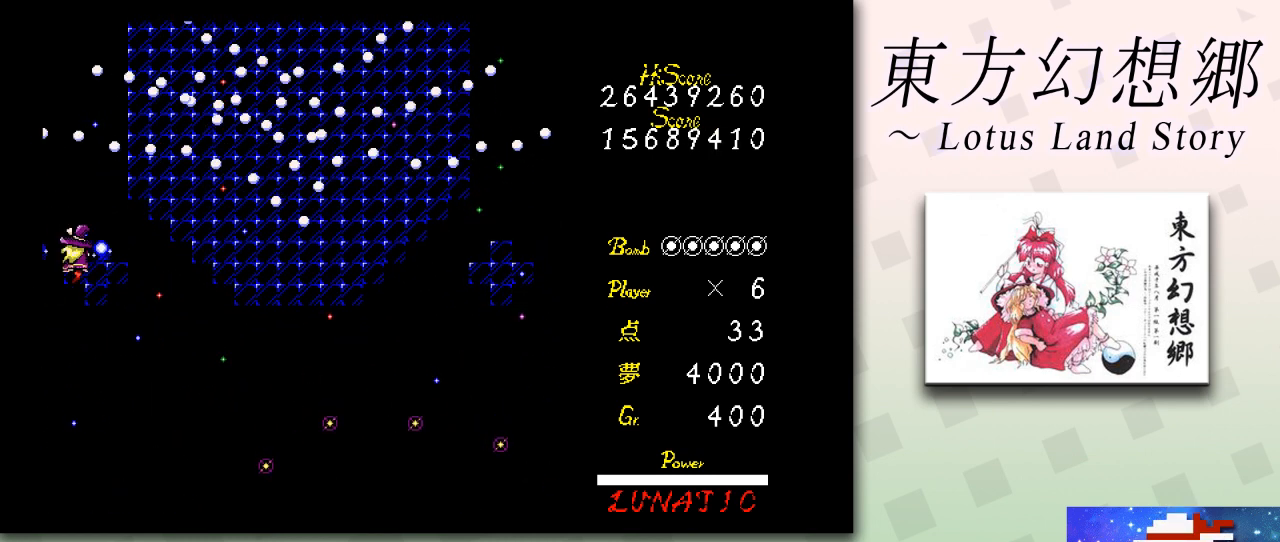
{"keys": ["down", "right"], "events": []}
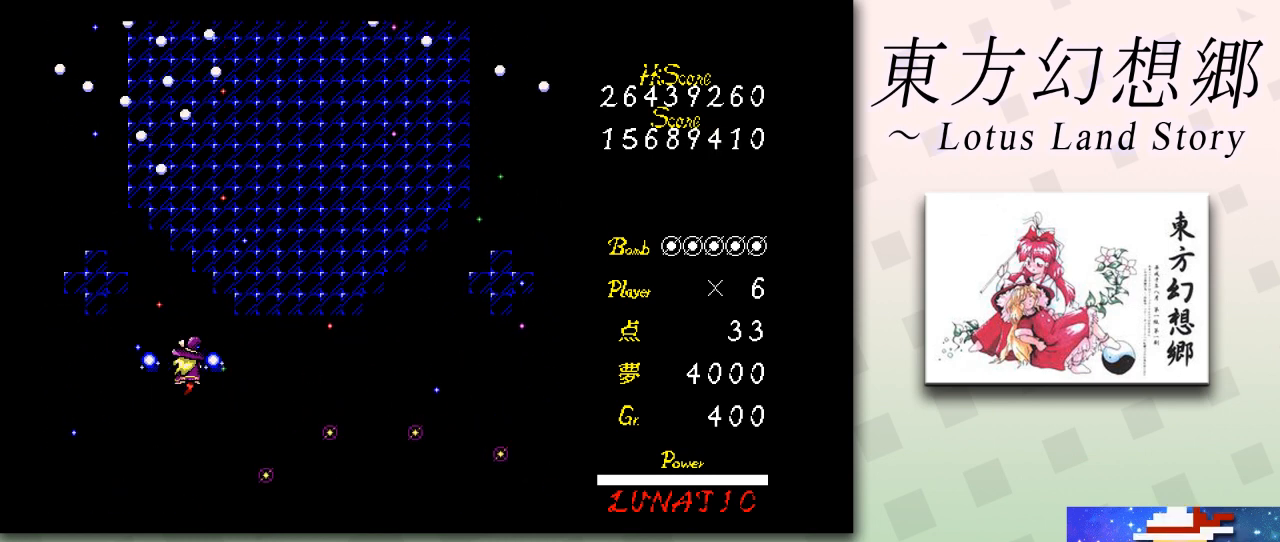
{"keys": ["down", "right"], "events": [[84, "down", "up"], [334, "down", "down"]]}
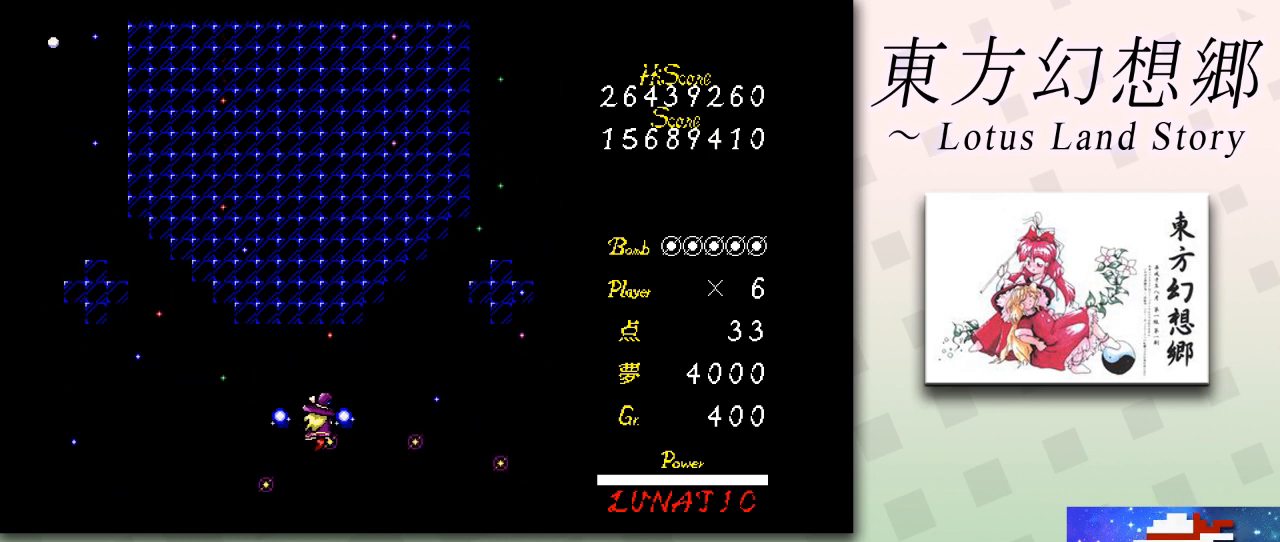
{"keys": ["down"], "events": [[292, "left", "down"], [333, "right", "up"], [375, "left", "up"]]}
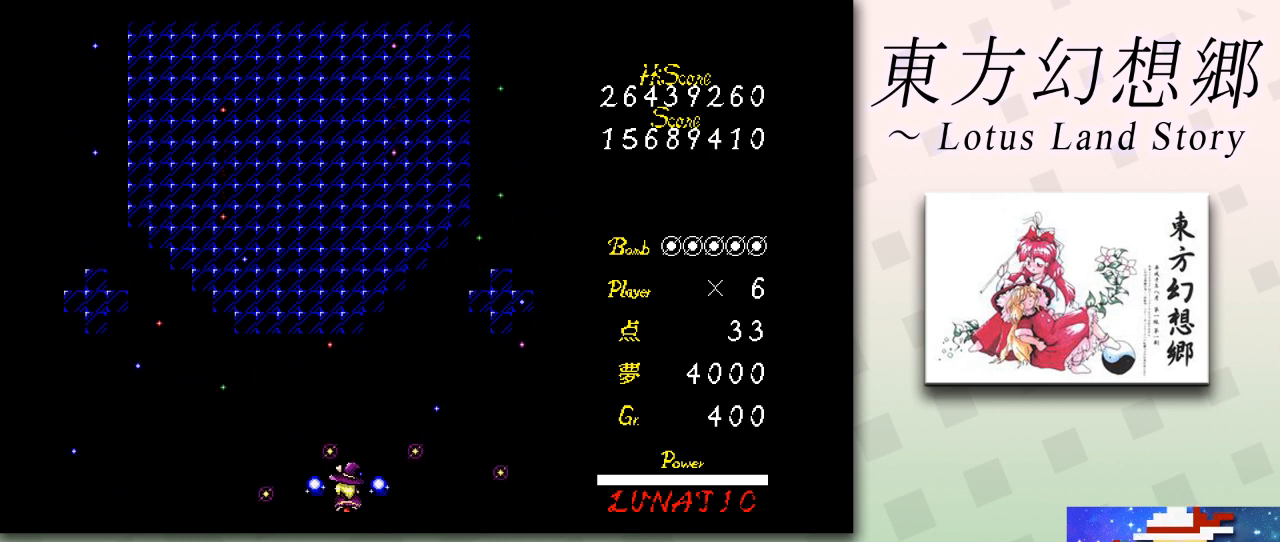
{"keys": [], "events": [[84, "down", "up"]]}
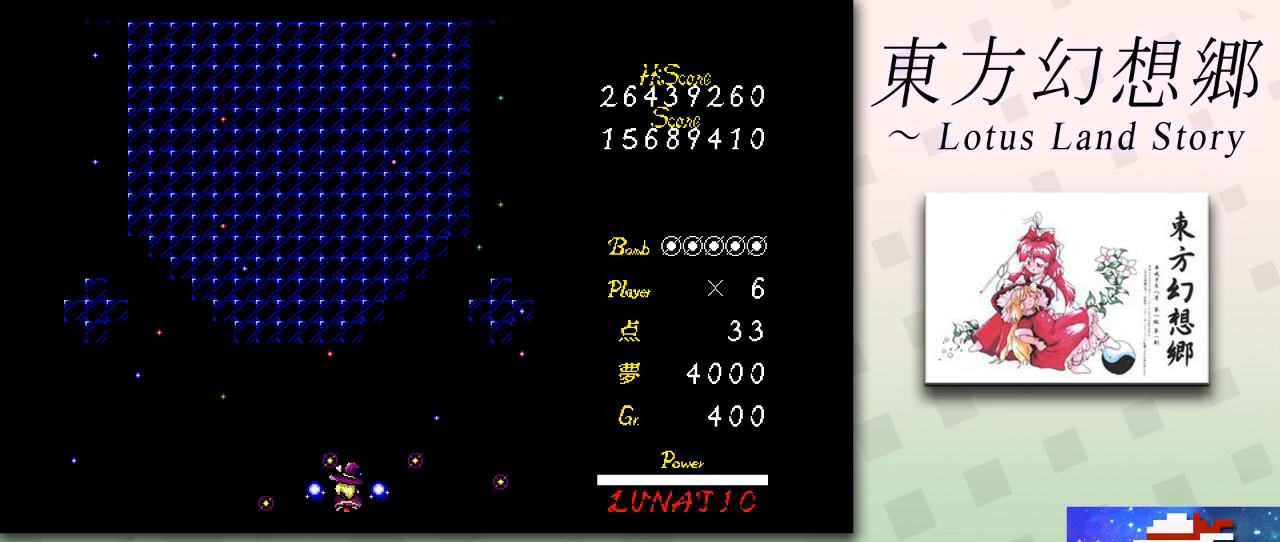
{"keys": [], "events": [[208, "right", "down"], [333, "right", "up"]]}
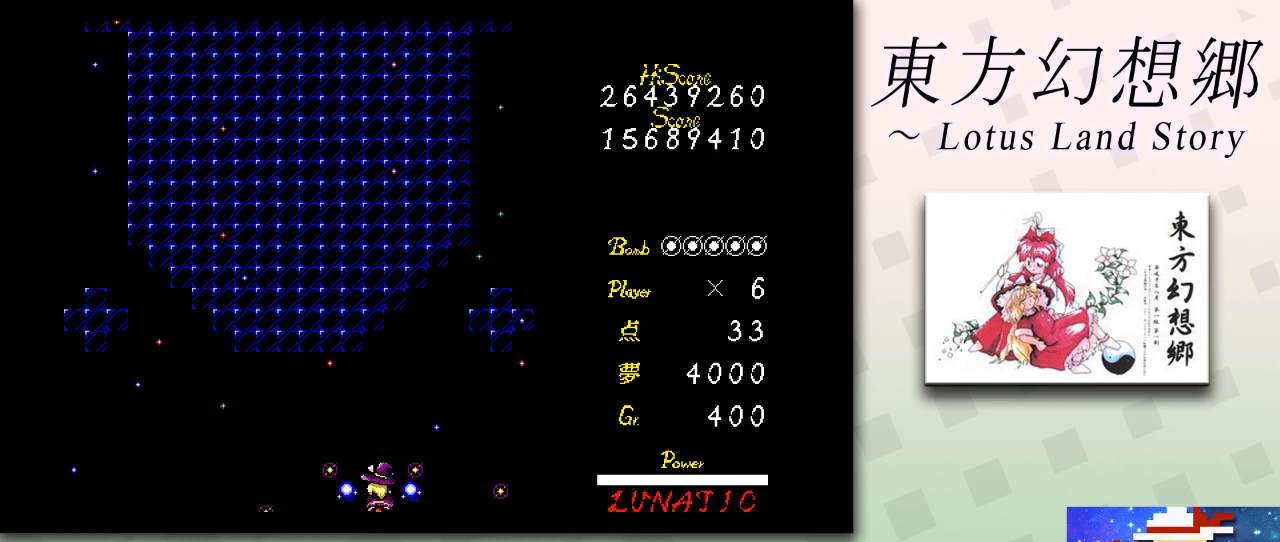
{"keys": ["right"], "events": [[84, "left", "down"], [167, "left", "up"], [417, "right", "down"]]}
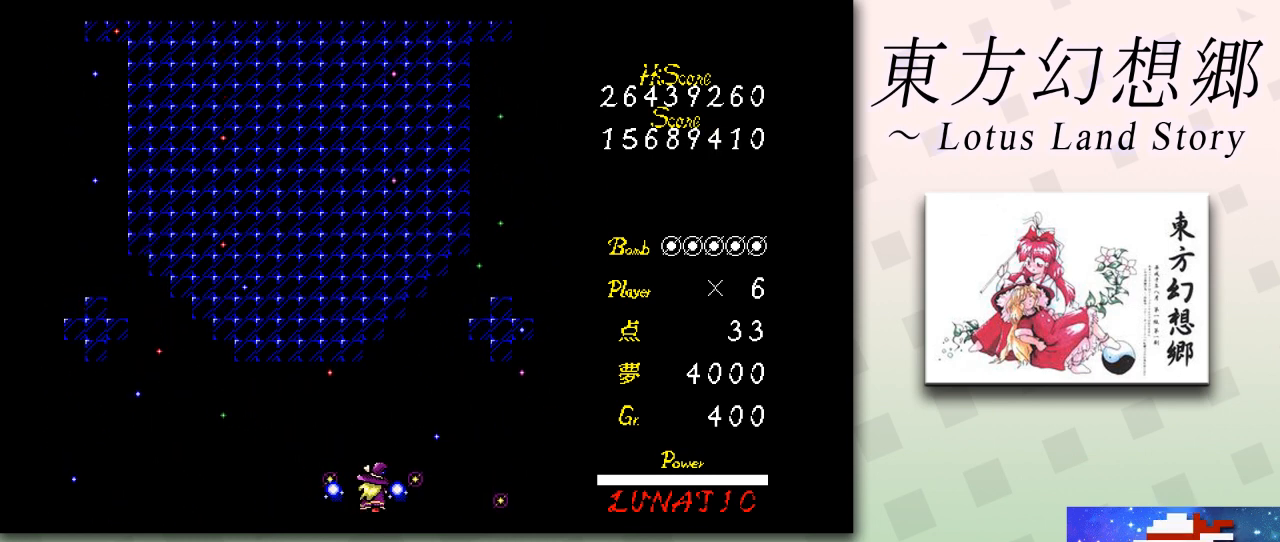
{"keys": [], "events": [[83, "right", "up"], [250, "right", "down"], [375, "right", "up"]]}
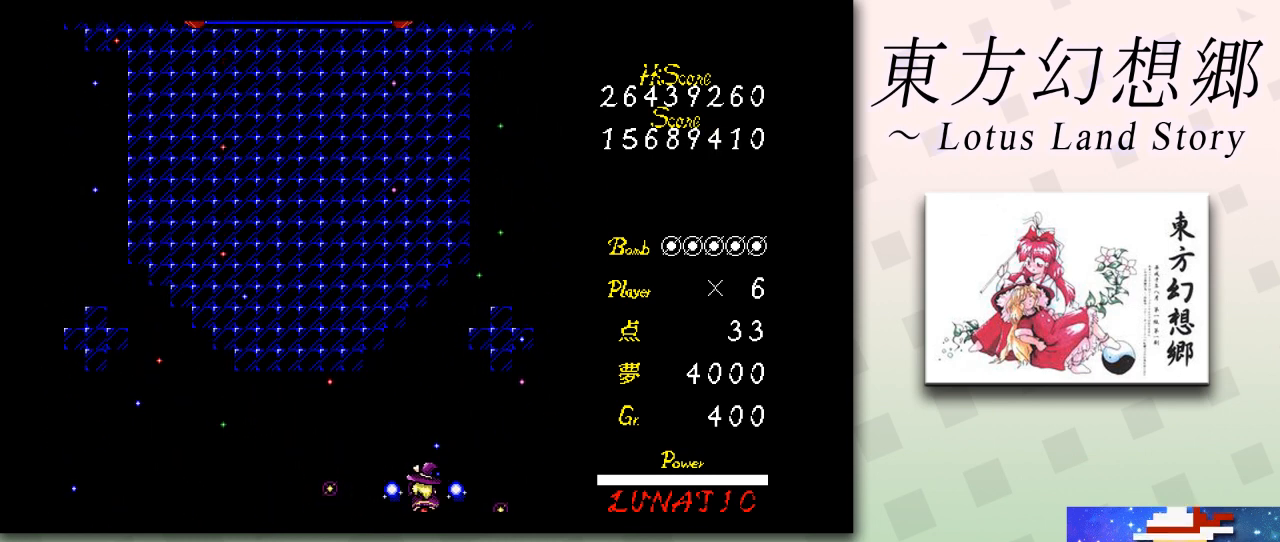
{"keys": [], "events": [[209, "left", "down"], [250, "left", "up"], [417, "left", "down"], [501, "left", "up"]]}
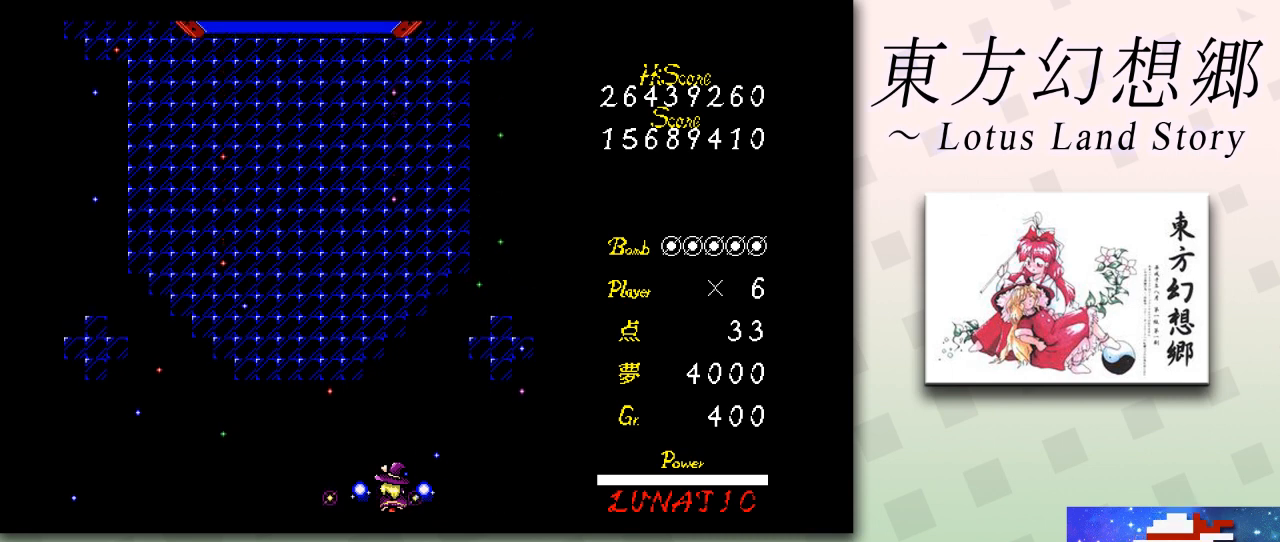
{"keys": [], "events": [[125, "left", "down"], [167, "left", "up"], [292, "left", "down"], [333, "left", "up"]]}
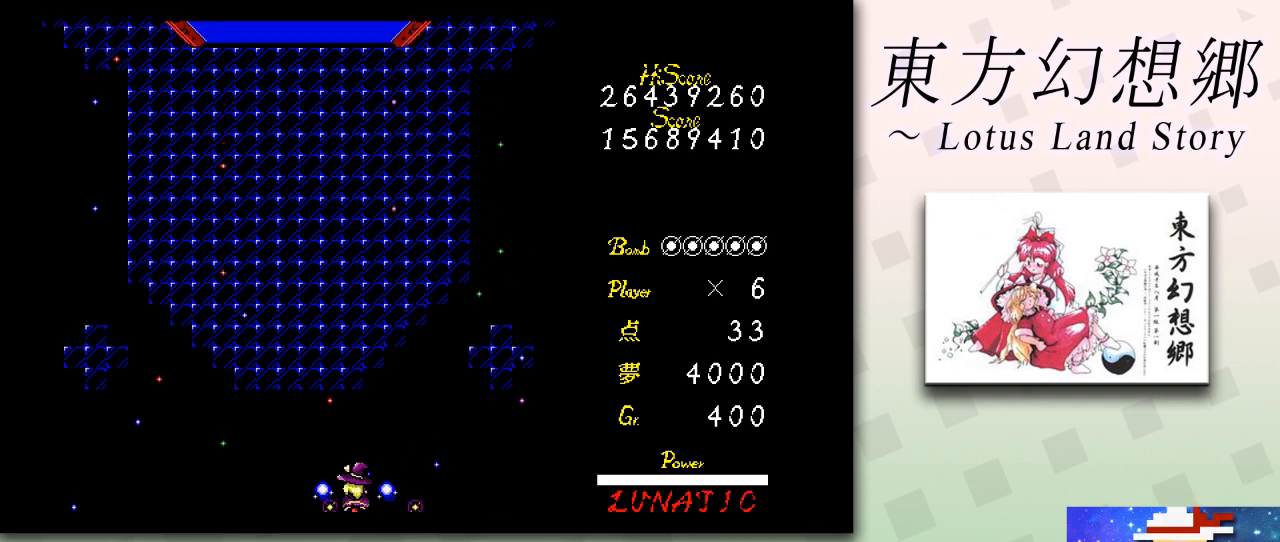
{"keys": [], "events": [[84, "right", "down"], [167, "right", "up"], [250, "right", "down"], [334, "right", "up"], [417, "right", "down"], [501, "right", "up"]]}
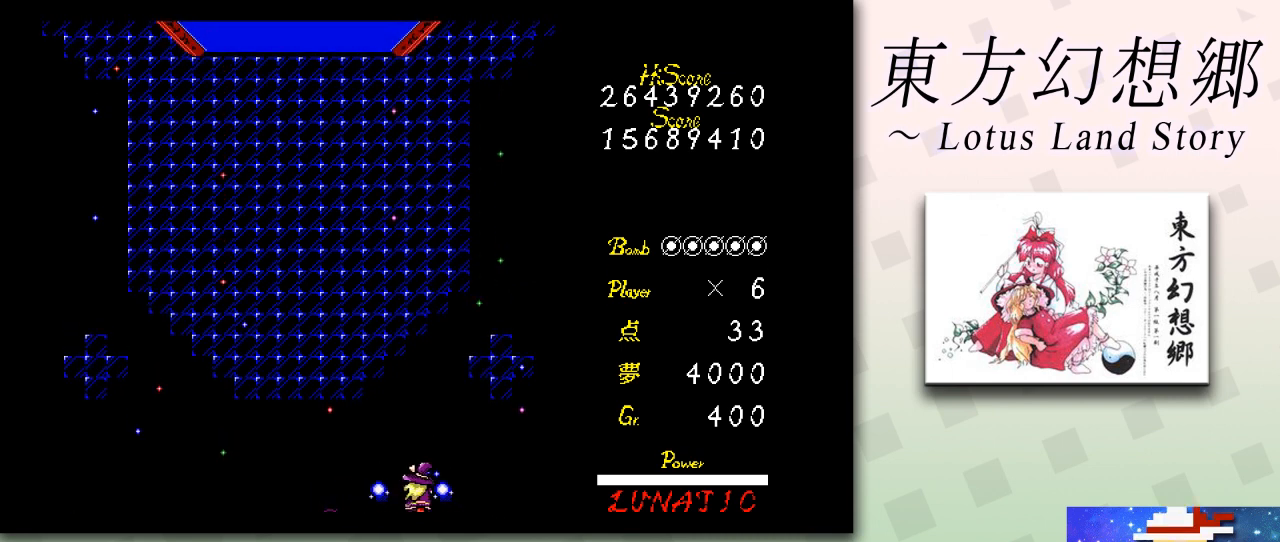
{"keys": ["left"], "events": [[125, "left", "down"], [208, "left", "up"], [292, "left", "down"], [292, "up", "down"], [333, "up", "up"], [375, "left", "up"], [500, "left", "down"]]}